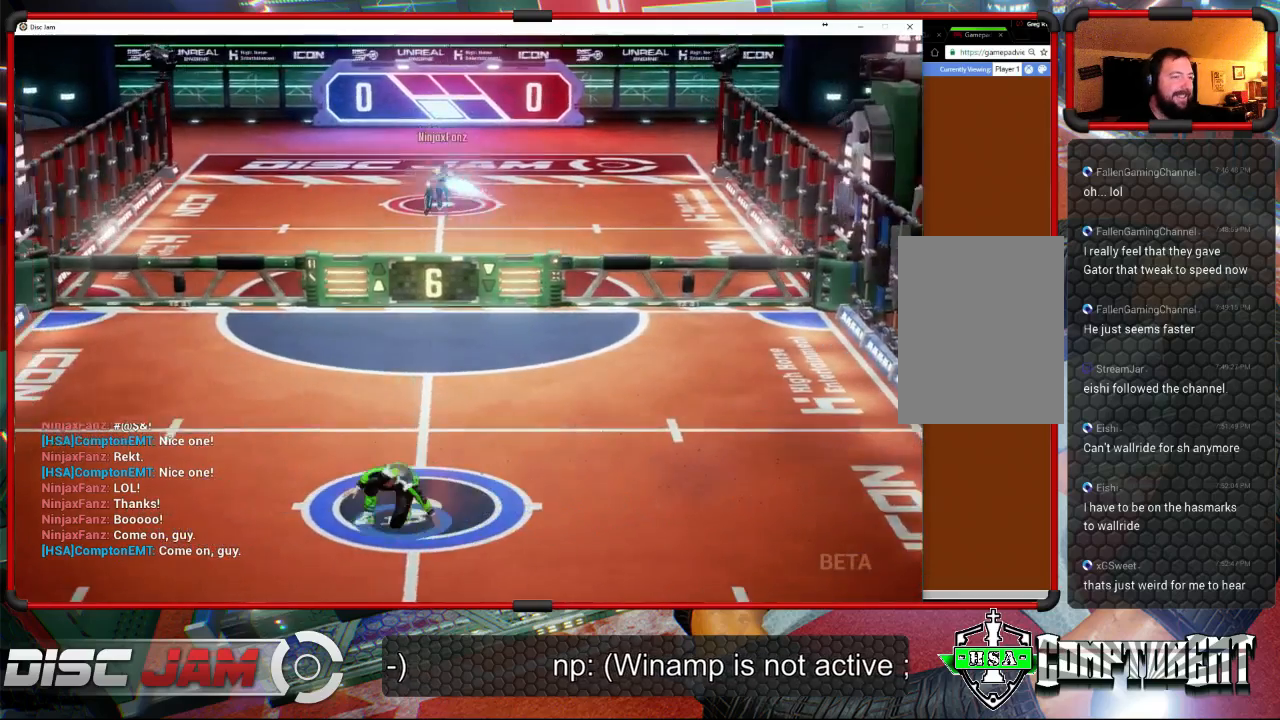
Gameplay with a controller (Xbox layout); each line is a JSON object with the inputs held at the frame after it. "events" lists button and stick changes between this image and that frame as [ms after this image, input, new state], when the widget could be followed in between. Not read: B.
{"buttons": [], "left_stick": "up", "right_stick": "center", "events": [[300, "left_stick", "up"]]}
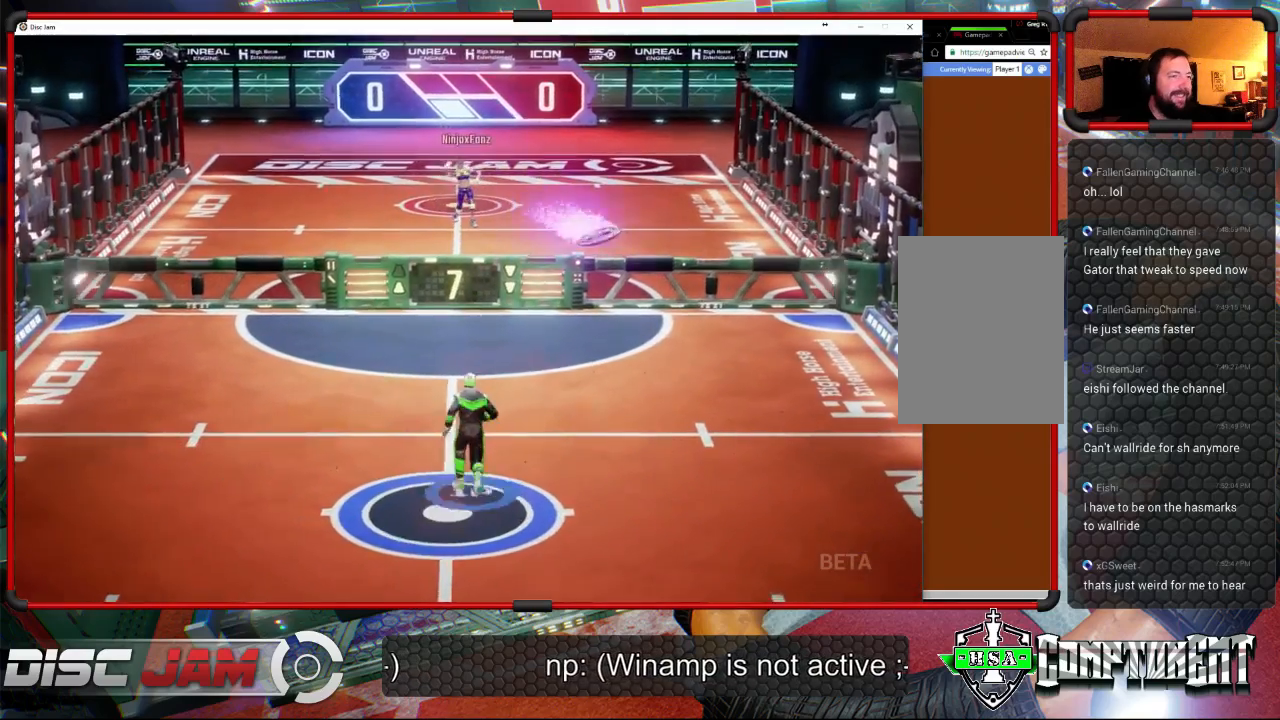
{"buttons": [], "left_stick": "up", "right_stick": "center", "events": [[167, "left_stick", "right"], [433, "A", "down"], [500, "A", "up"], [500, "left_stick", "up"]]}
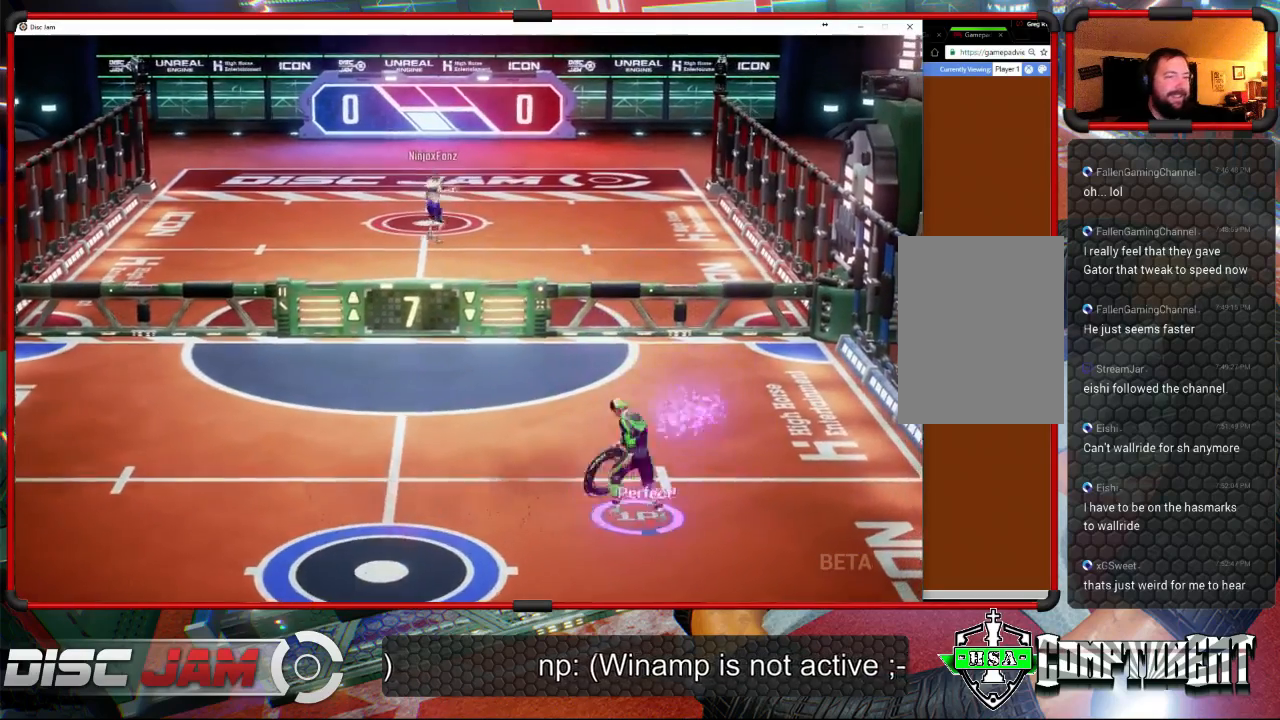
{"buttons": ["A"], "left_stick": "up-right", "right_stick": "center", "events": [[100, "A", "down"], [100, "L3", "down"], [200, "L3", "up"], [367, "left_stick", "up-right"]]}
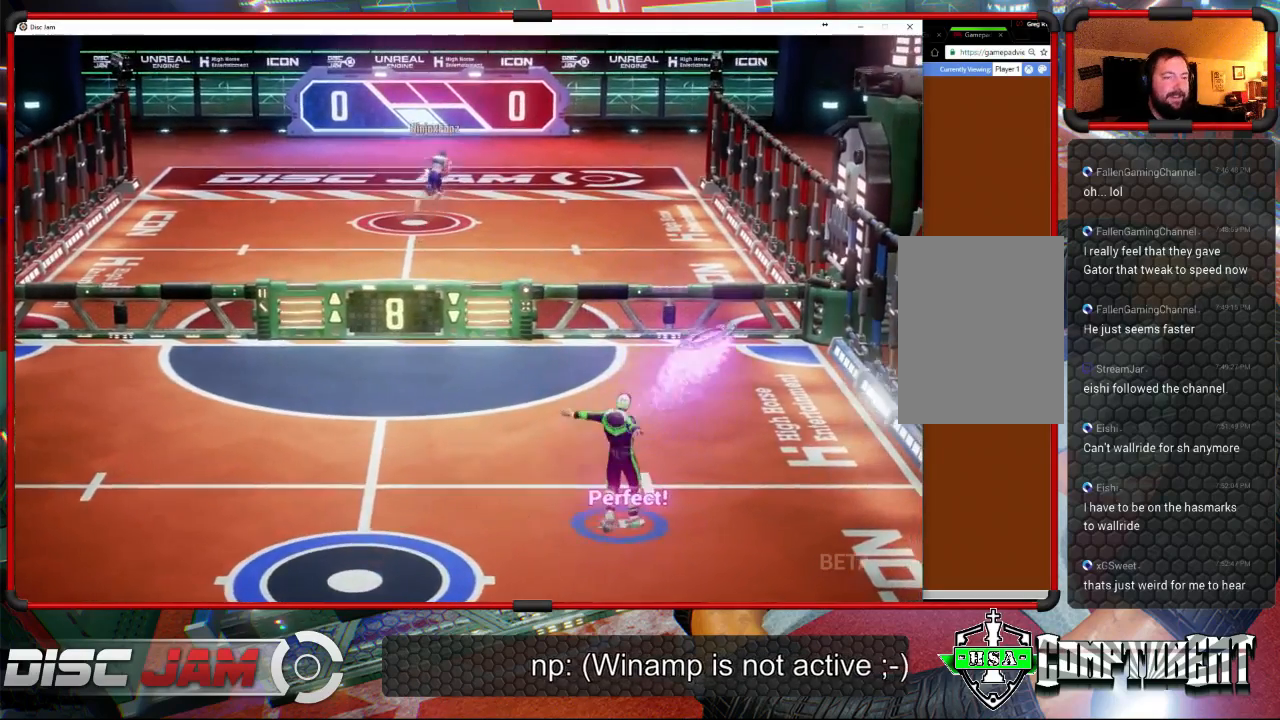
{"buttons": [], "left_stick": "center", "right_stick": "center", "events": [[100, "A", "up"], [100, "left_stick", "center"]]}
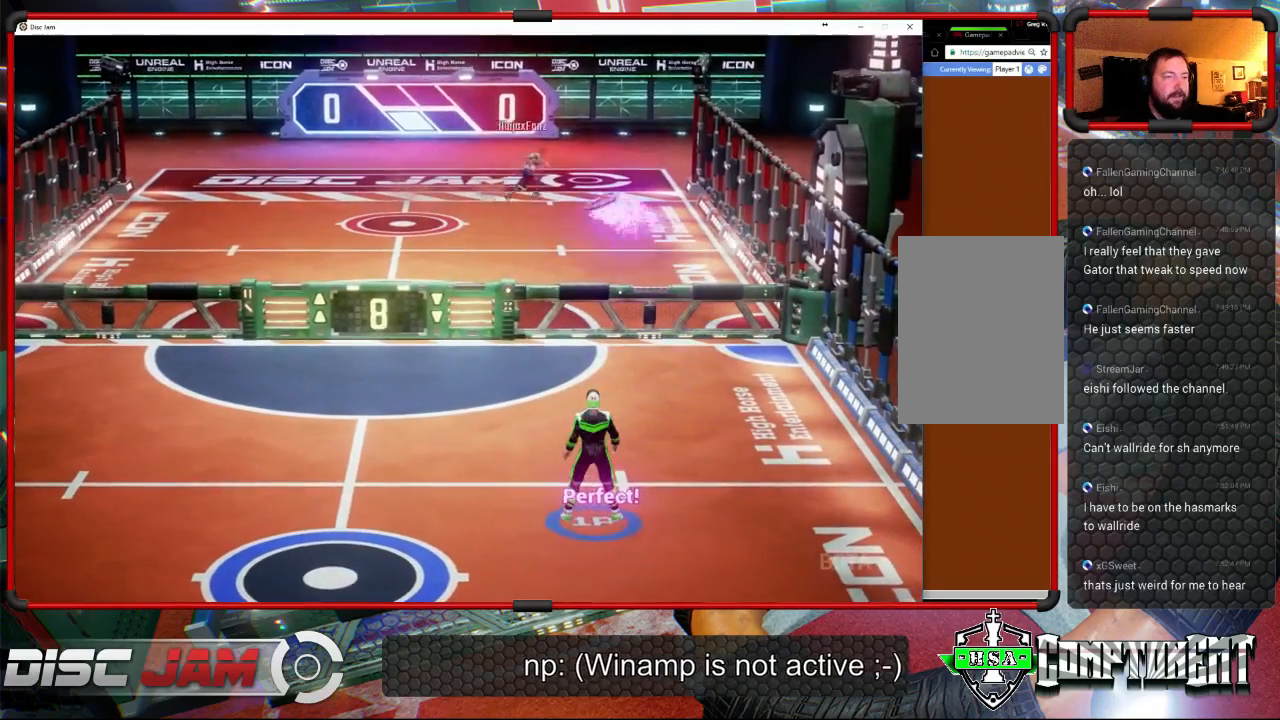
{"buttons": [], "left_stick": "center", "right_stick": "center", "events": [[33, "left_stick", "down-left"], [467, "left_stick", "center"]]}
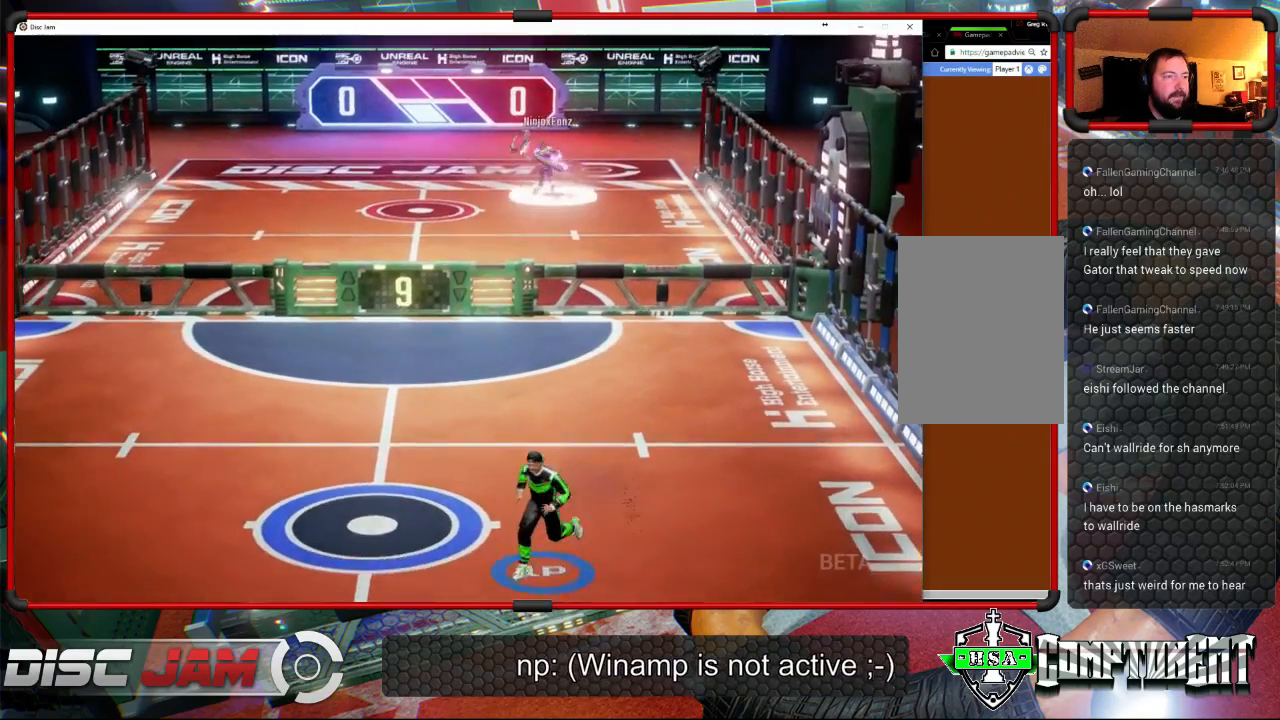
{"buttons": [], "left_stick": "up", "right_stick": "center", "events": [[100, "left_stick", "up"], [233, "left_stick", "up-right"], [500, "left_stick", "up"]]}
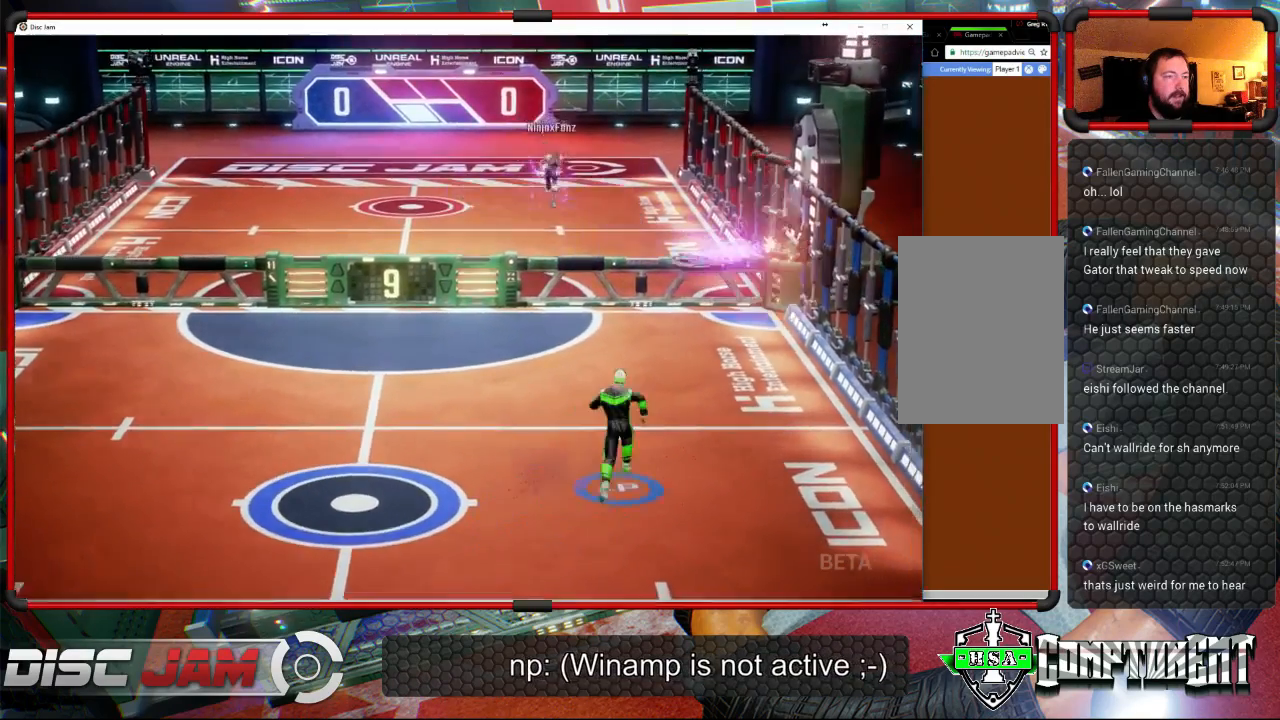
{"buttons": ["X"], "left_stick": "down-left", "right_stick": "center", "events": [[33, "left_stick", "up-left"], [133, "left_stick", "left"], [267, "X", "down"], [333, "left_stick", "down-left"]]}
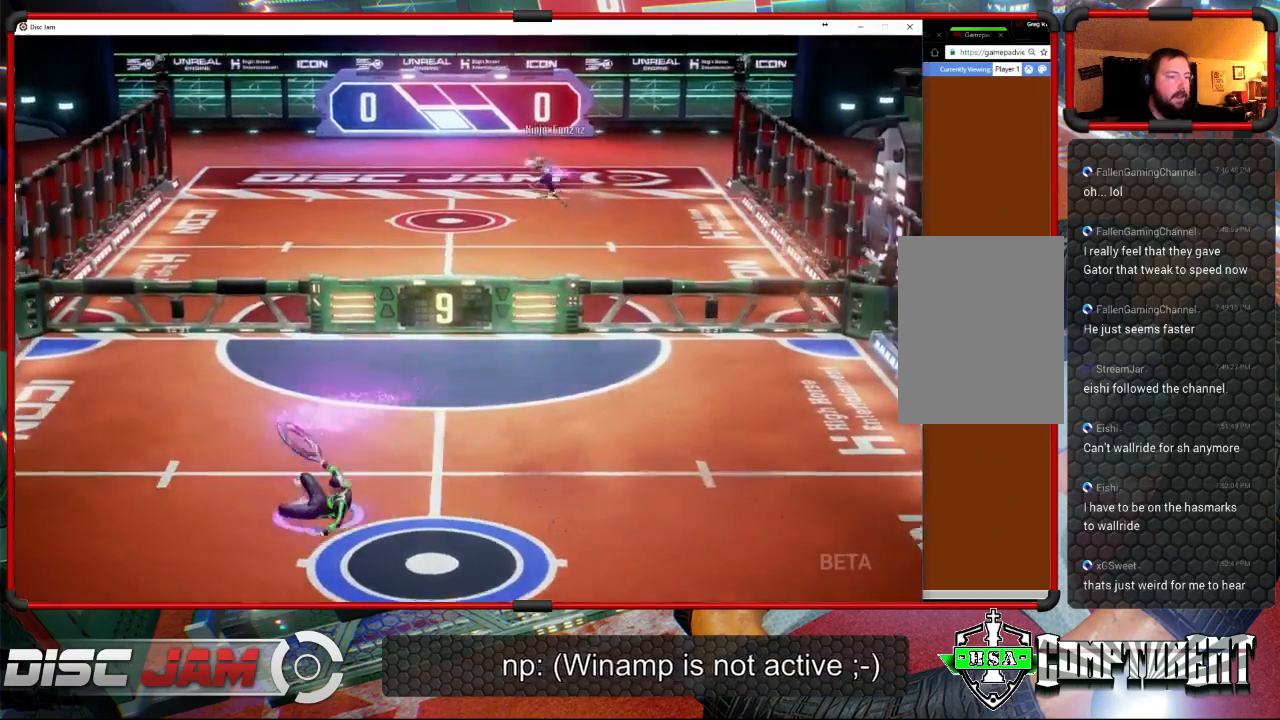
{"buttons": ["A"], "left_stick": "up-right", "right_stick": "center", "events": [[200, "left_stick", "down-right"], [233, "X", "up"], [267, "left_stick", "right"], [400, "left_stick", "up-right"], [433, "A", "down"]]}
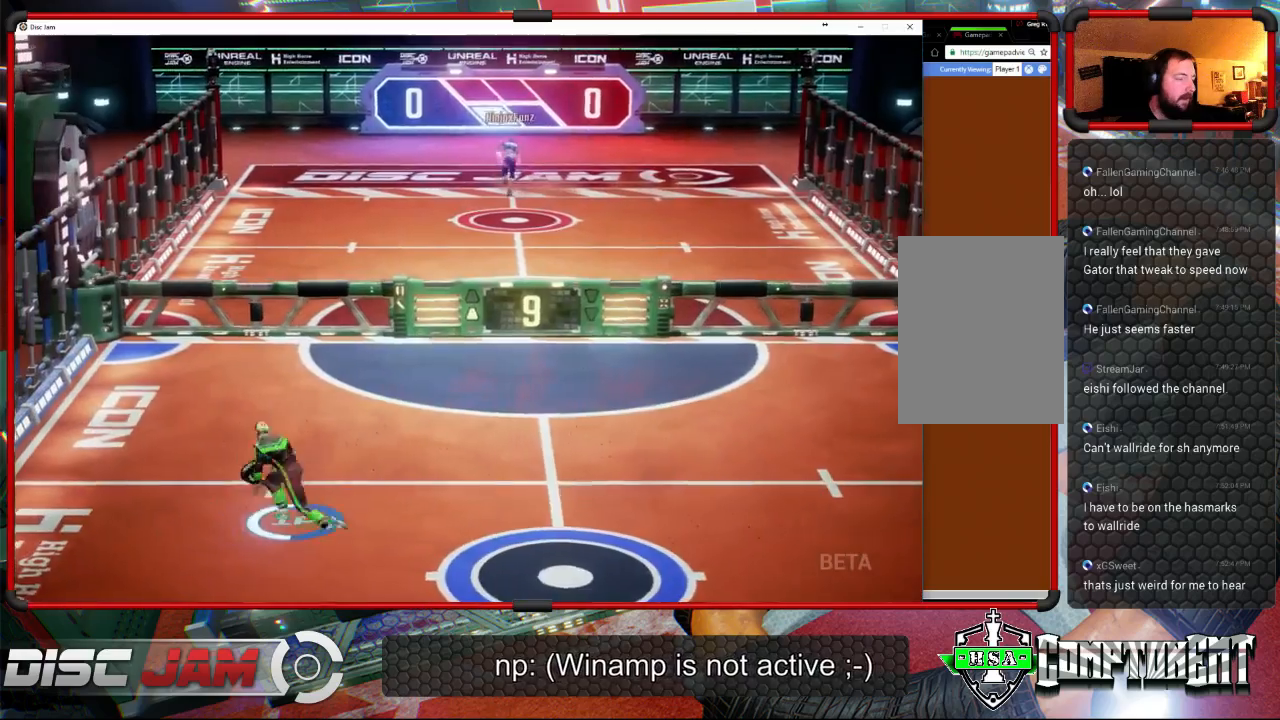
{"buttons": ["A", "L3"], "left_stick": "up-left", "right_stick": "center", "events": [[33, "L3", "down"], [33, "left_stick", "up-left"]]}
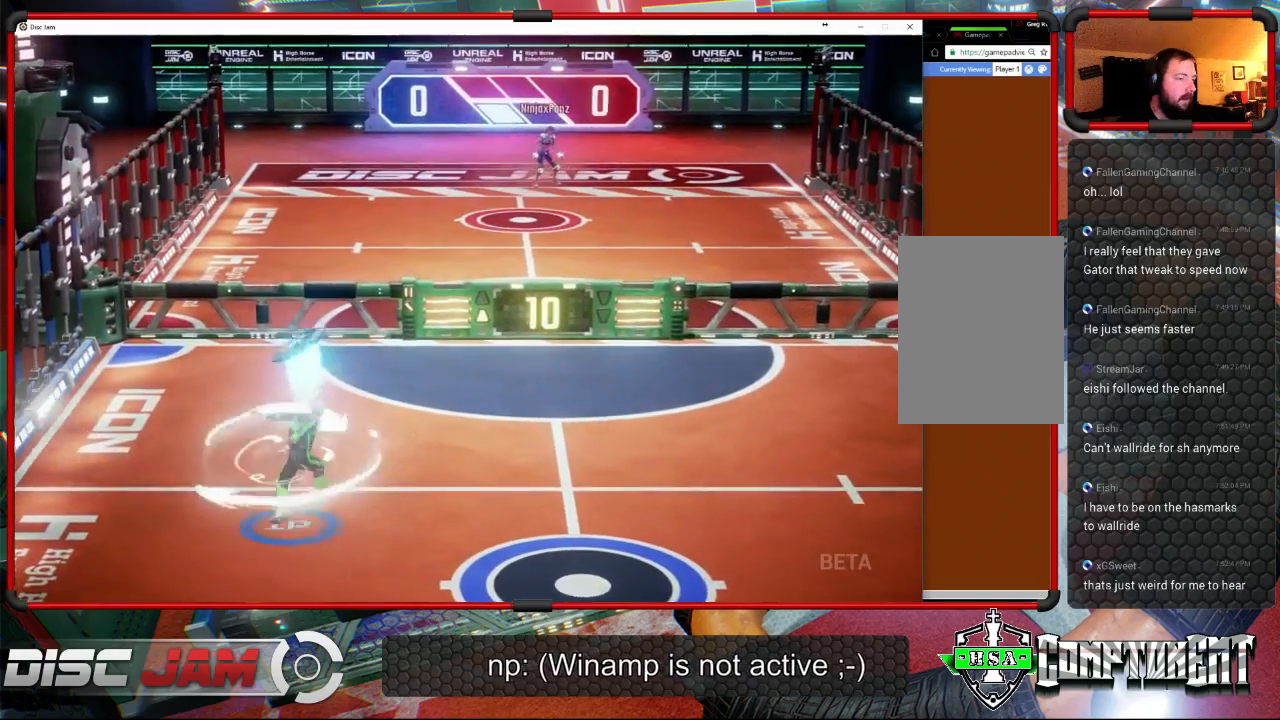
{"buttons": ["A"], "left_stick": "down-right", "right_stick": "center", "events": [[233, "L3", "up"], [333, "left_stick", "down"], [467, "left_stick", "down-right"]]}
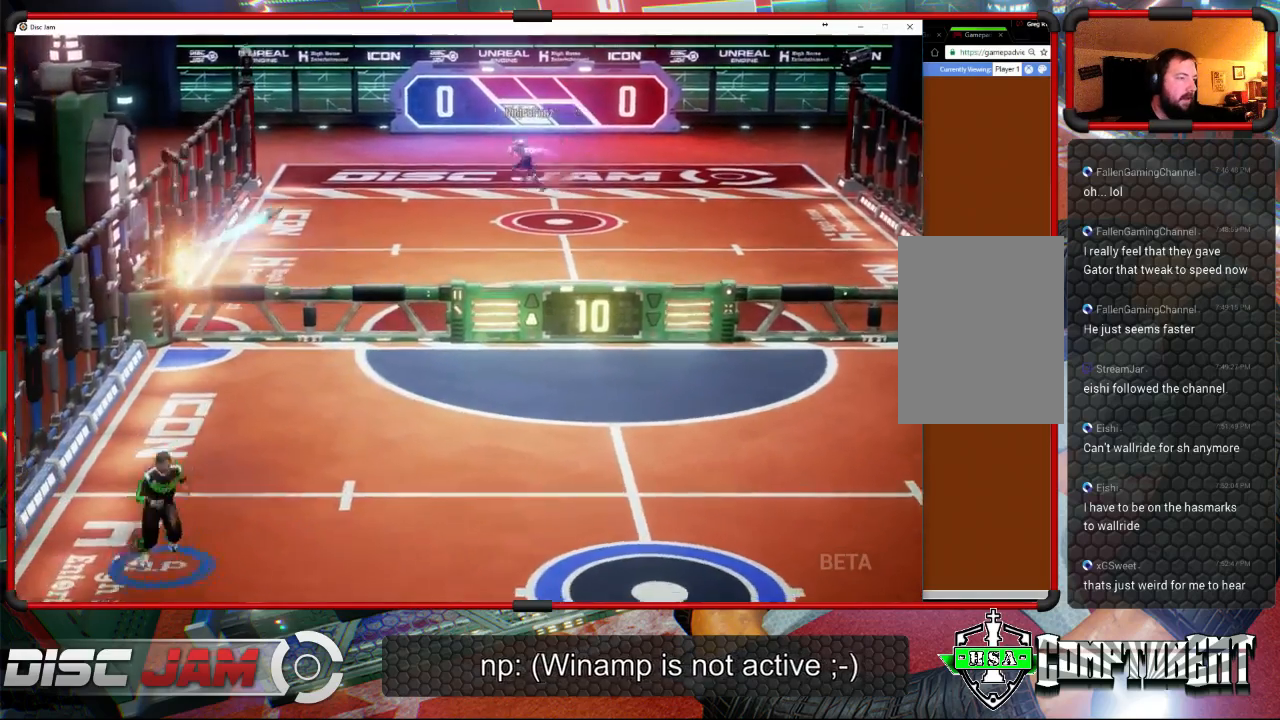
{"buttons": ["A"], "left_stick": "right", "right_stick": "center", "events": [[433, "left_stick", "right"]]}
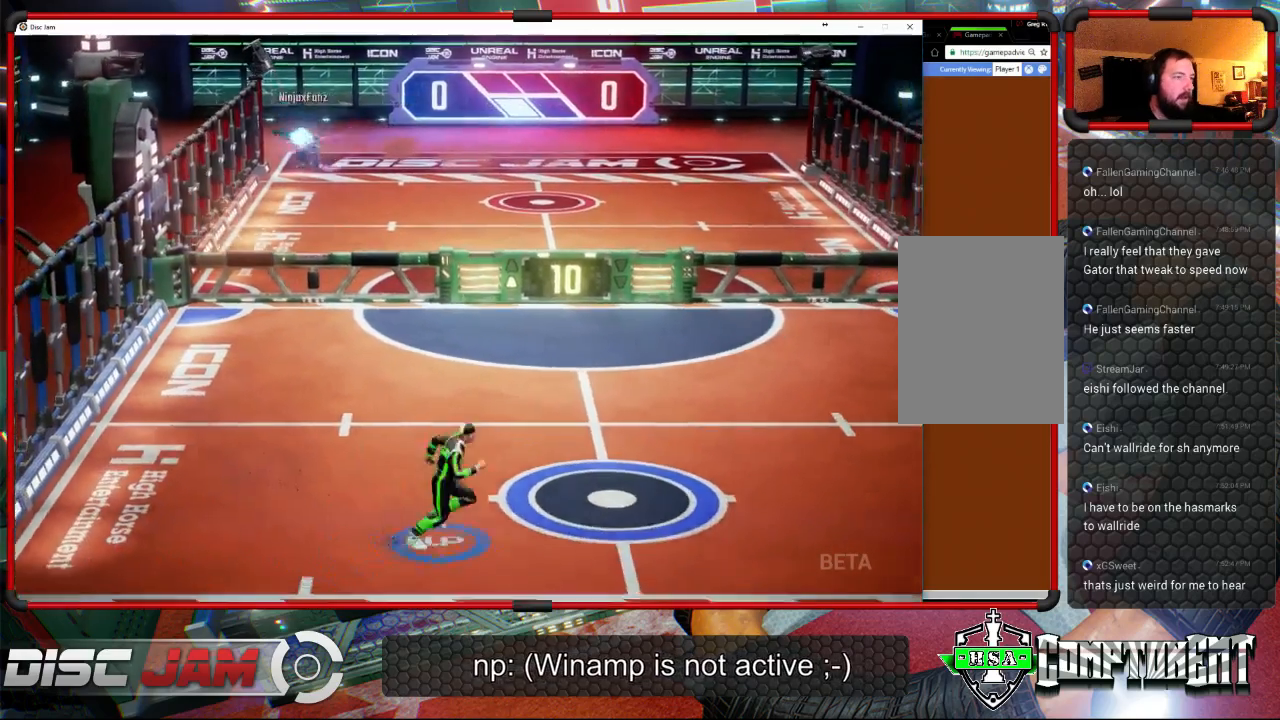
{"buttons": [], "left_stick": "up", "right_stick": "center", "events": [[33, "A", "up"], [133, "left_stick", "center"], [300, "left_stick", "up"]]}
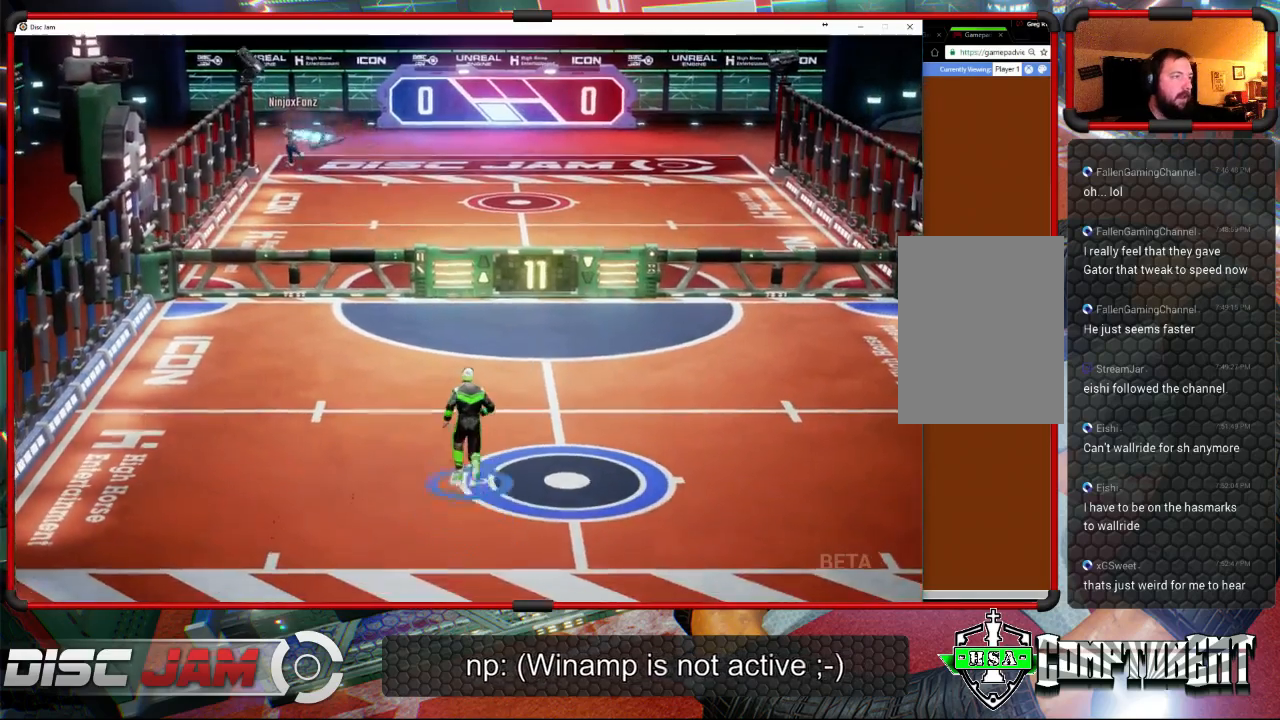
{"buttons": [], "left_stick": "right", "right_stick": "center", "events": [[167, "left_stick", "up-left"], [300, "left_stick", "up-right"], [400, "left_stick", "right"]]}
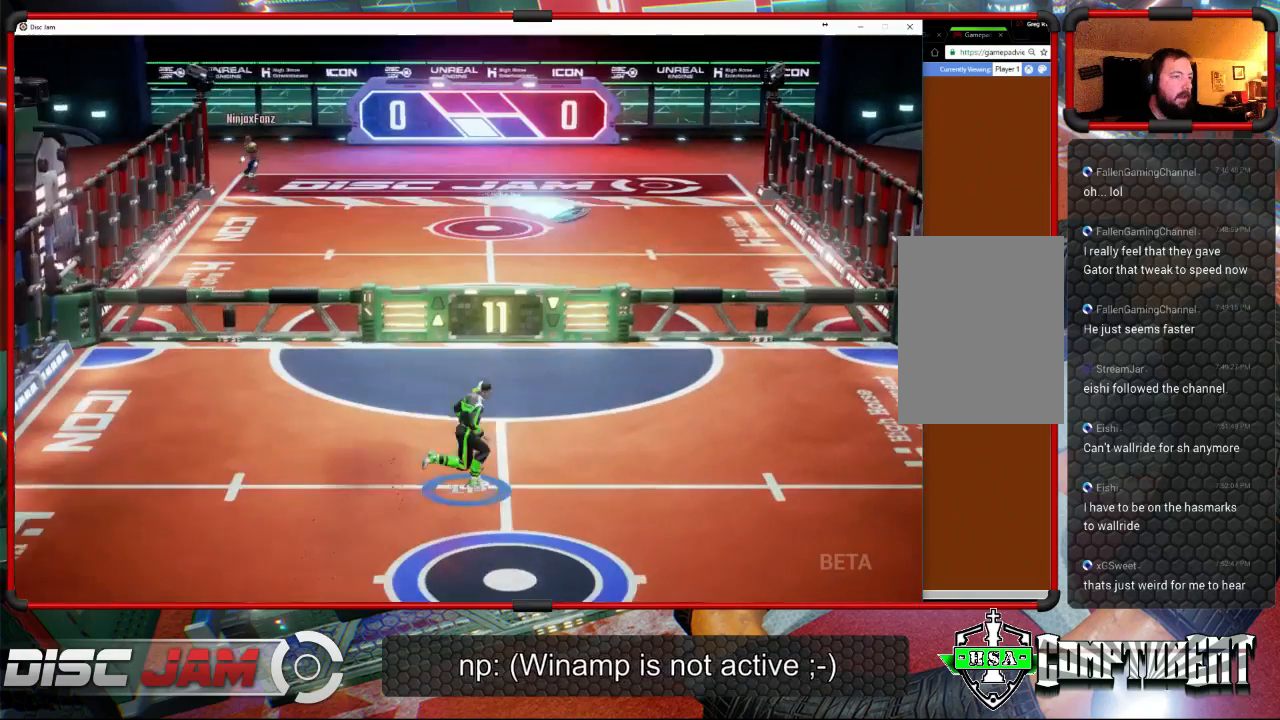
{"buttons": [], "left_stick": "right", "right_stick": "center", "events": []}
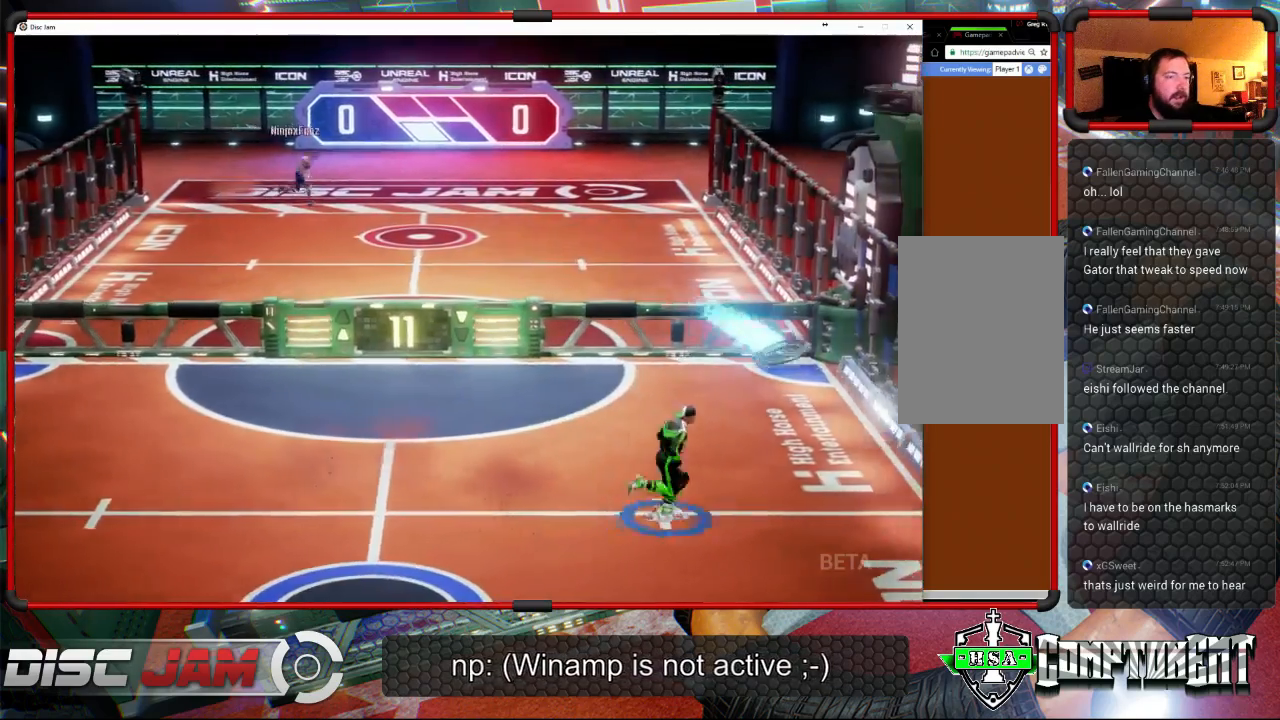
{"buttons": [], "left_stick": "left", "right_stick": "center", "events": [[200, "A", "down"], [300, "A", "up"], [367, "left_stick", "up"], [400, "A", "down"], [467, "left_stick", "left"], [500, "A", "up"]]}
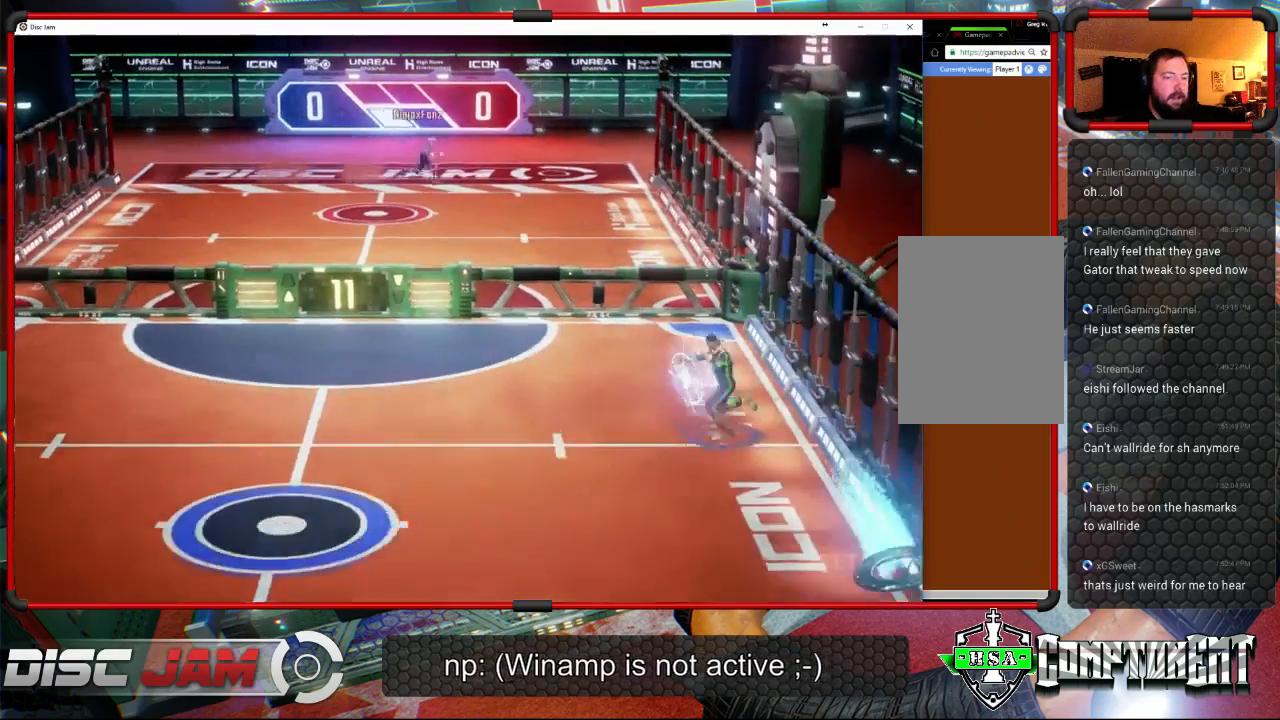
{"buttons": [], "left_stick": "center", "right_stick": "center", "events": [[100, "A", "down"], [267, "A", "up"], [300, "left_stick", "center"]]}
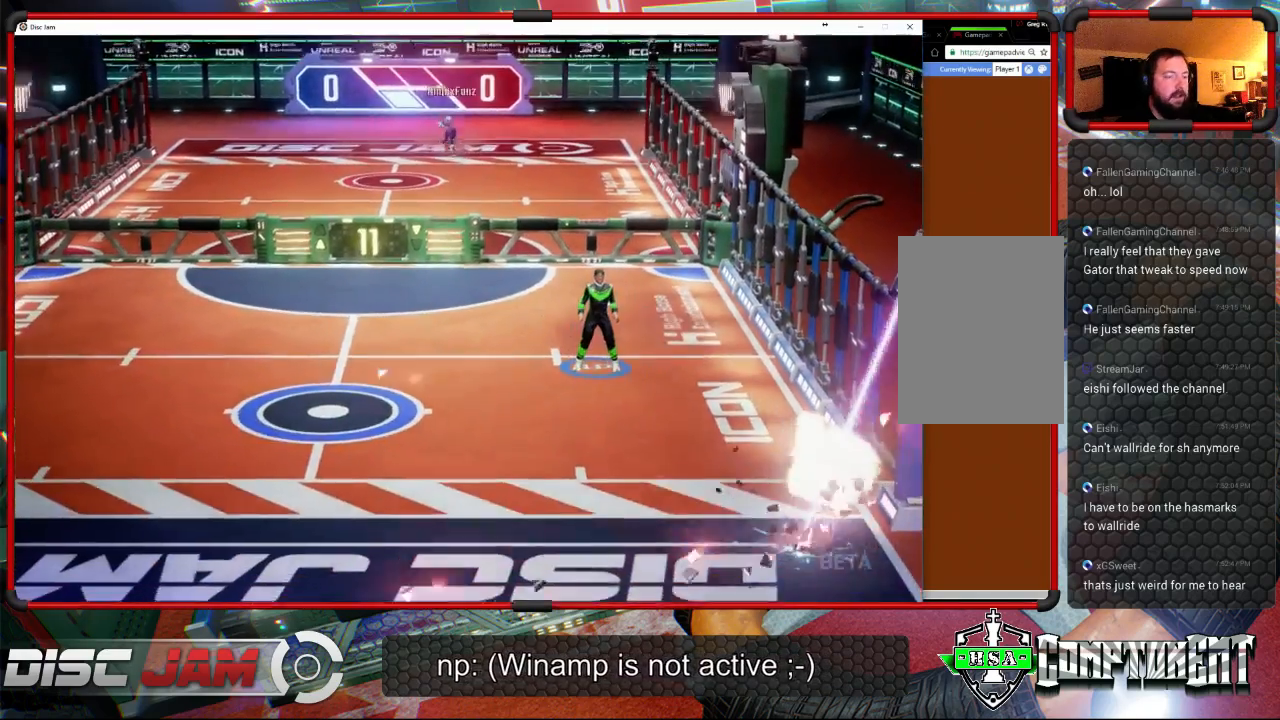
{"buttons": [], "left_stick": "center", "right_stick": "center", "events": []}
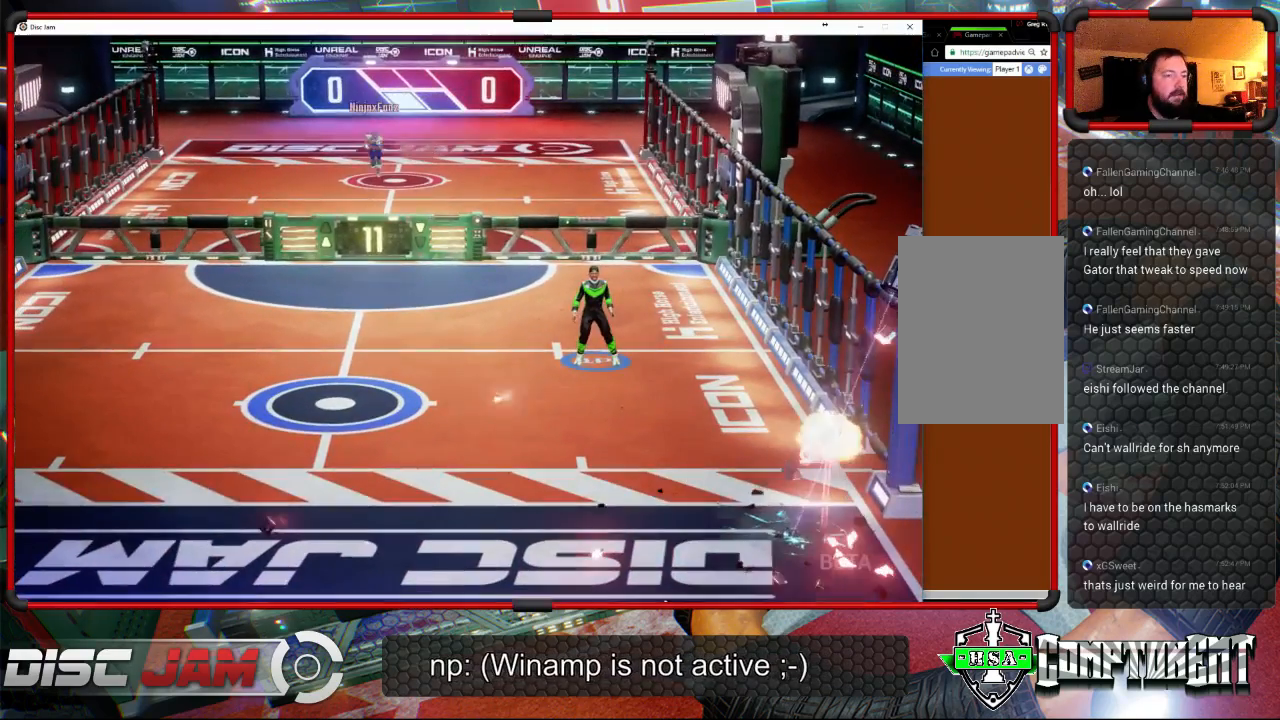
{"buttons": ["R1"], "left_stick": "center", "right_stick": "center", "events": [[233, "R1", "down"]]}
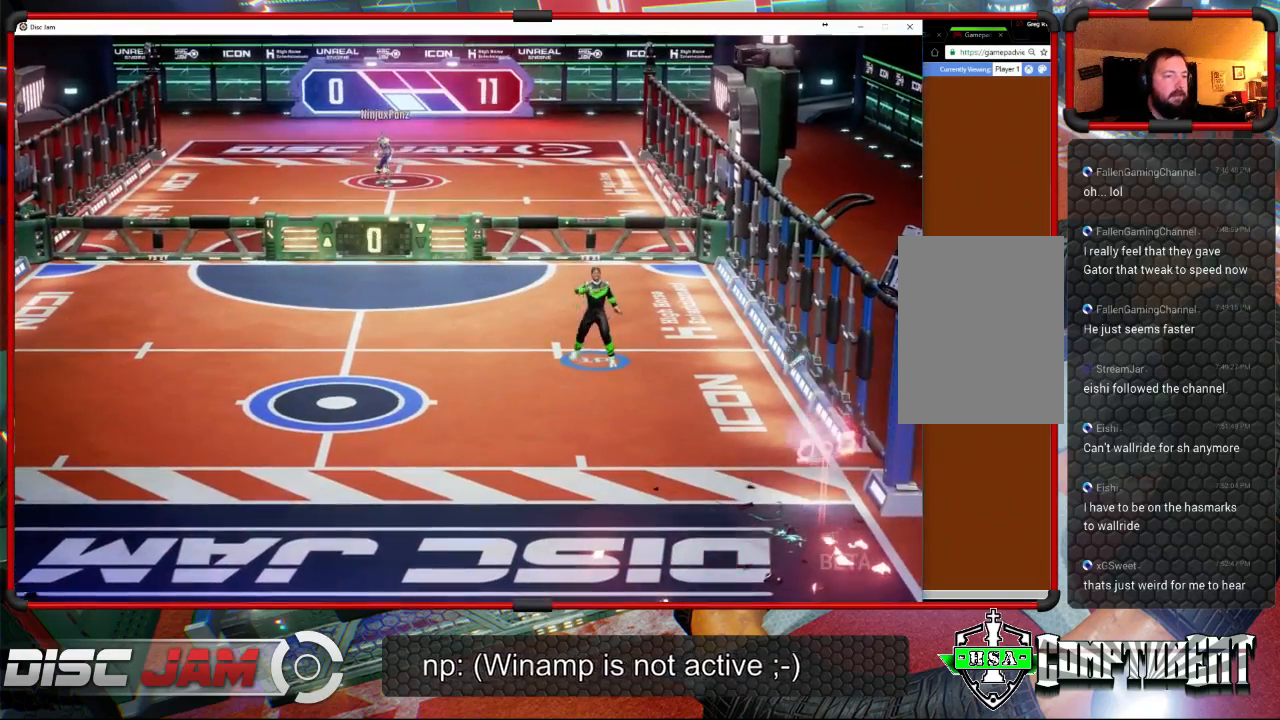
{"buttons": ["R1"], "left_stick": "center", "right_stick": "center", "events": []}
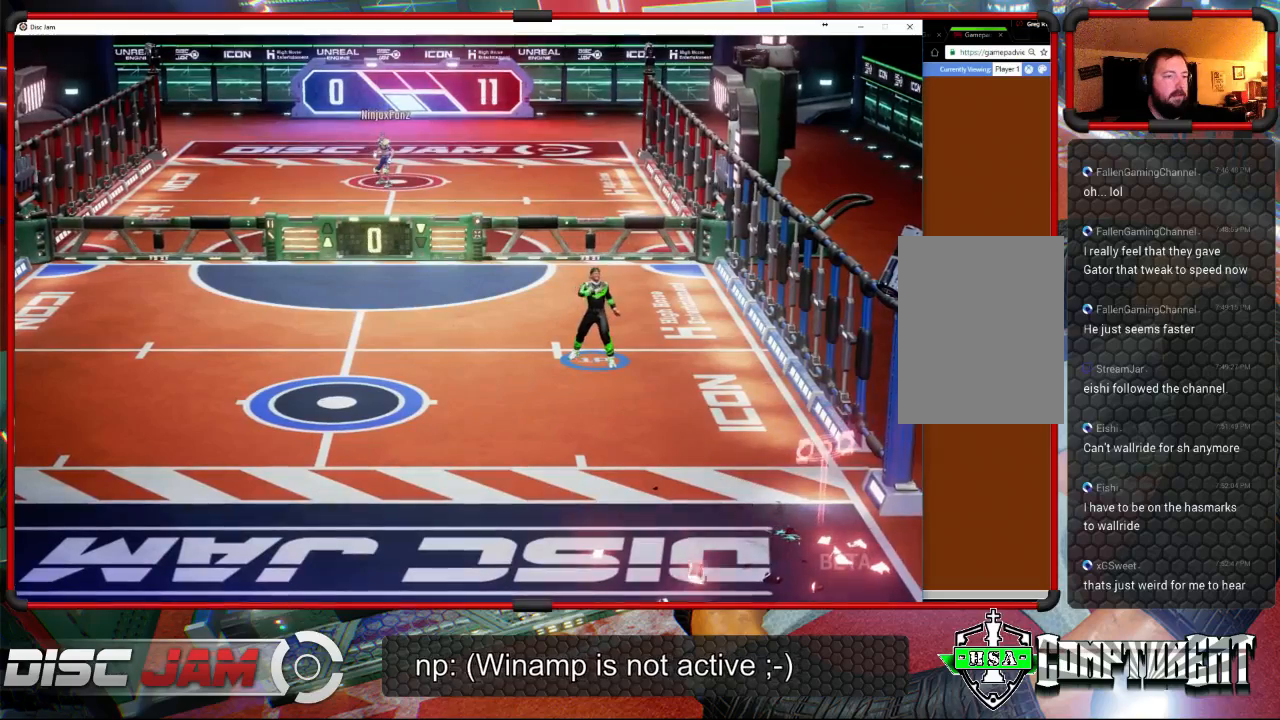
{"buttons": [], "left_stick": "center", "right_stick": "center", "events": [[500, "R1", "up"]]}
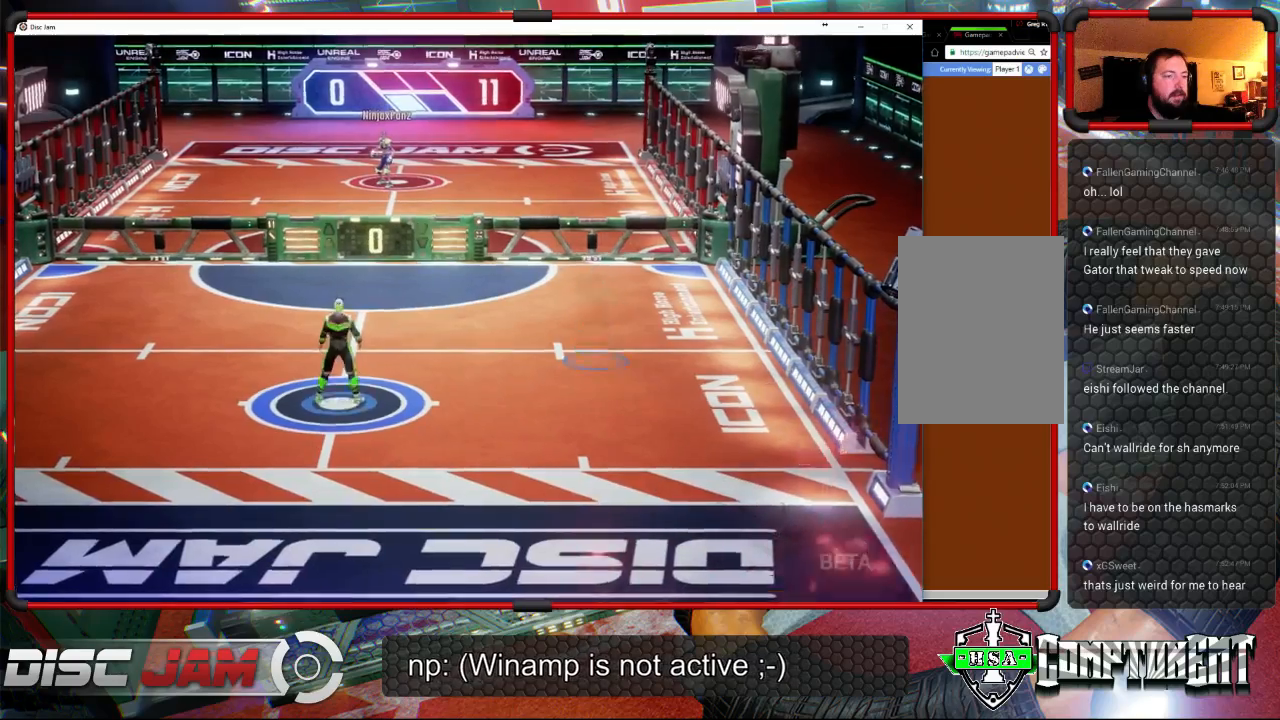
{"buttons": [], "left_stick": "center", "right_stick": "center", "events": []}
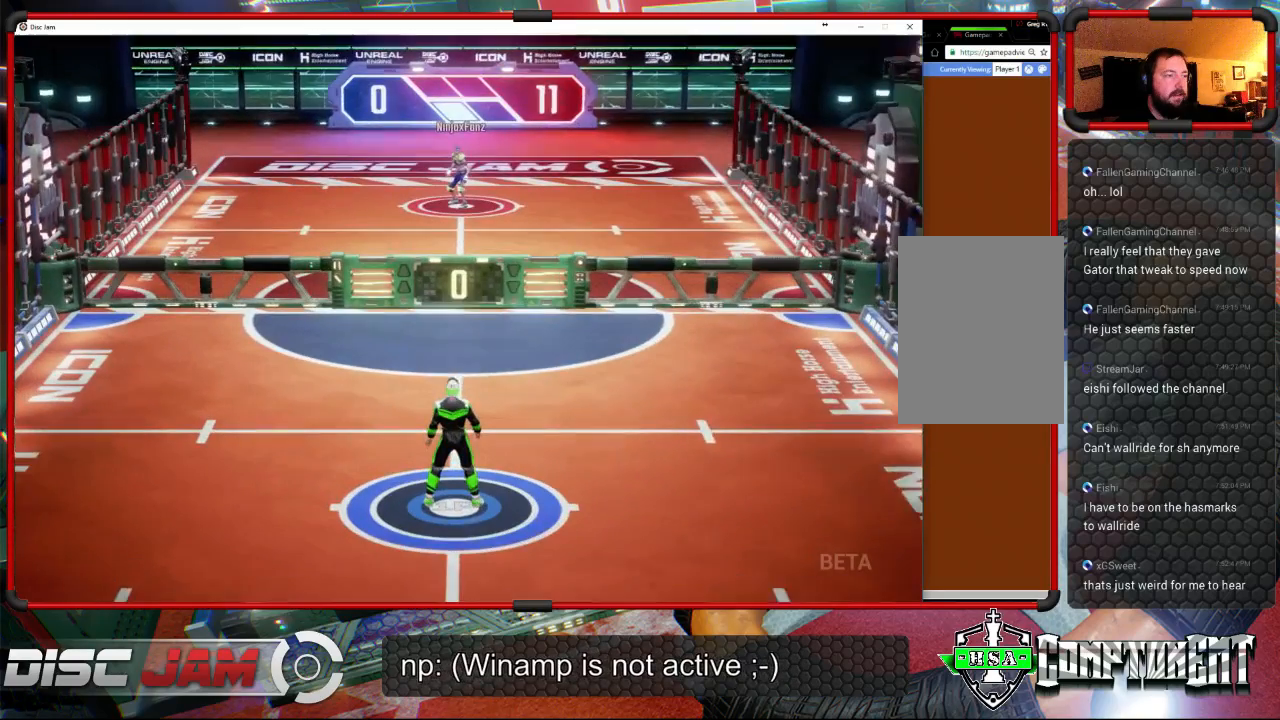
{"buttons": [], "left_stick": "center", "right_stick": "center", "events": [[100, "DPAD_UP", "down"], [167, "DPAD_UP", "up"]]}
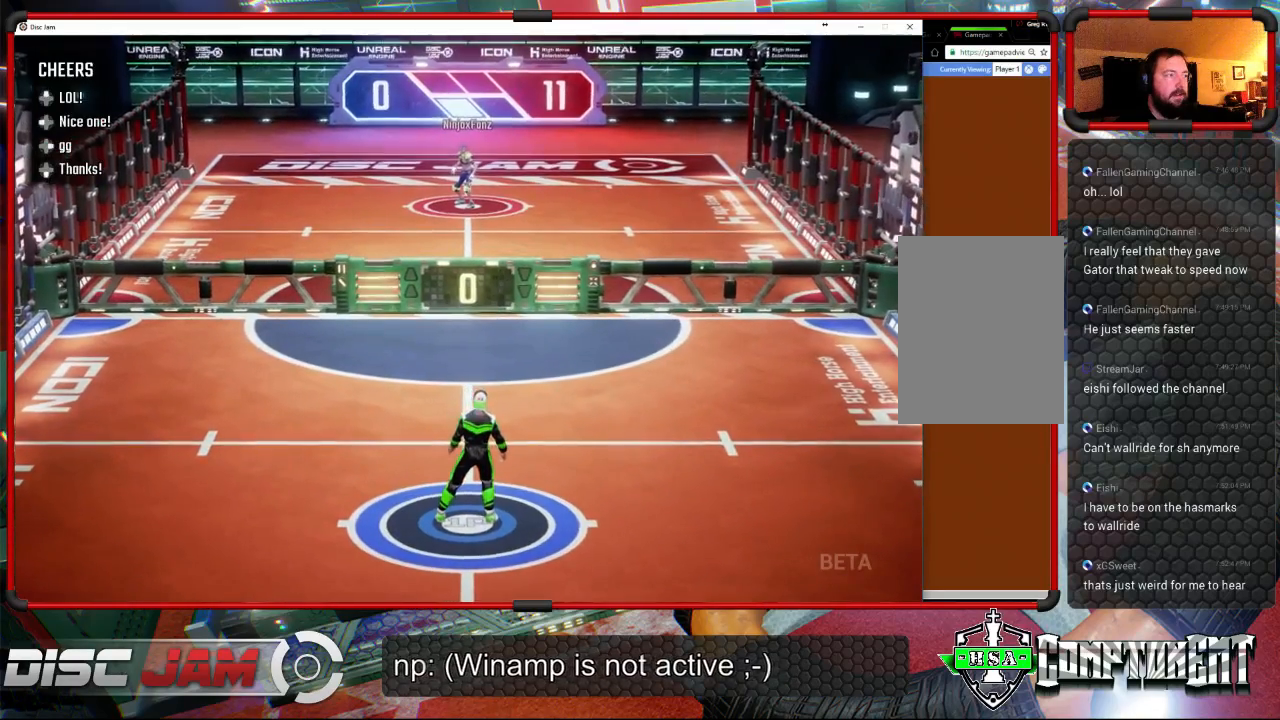
{"buttons": [], "left_stick": "center", "right_stick": "center", "events": []}
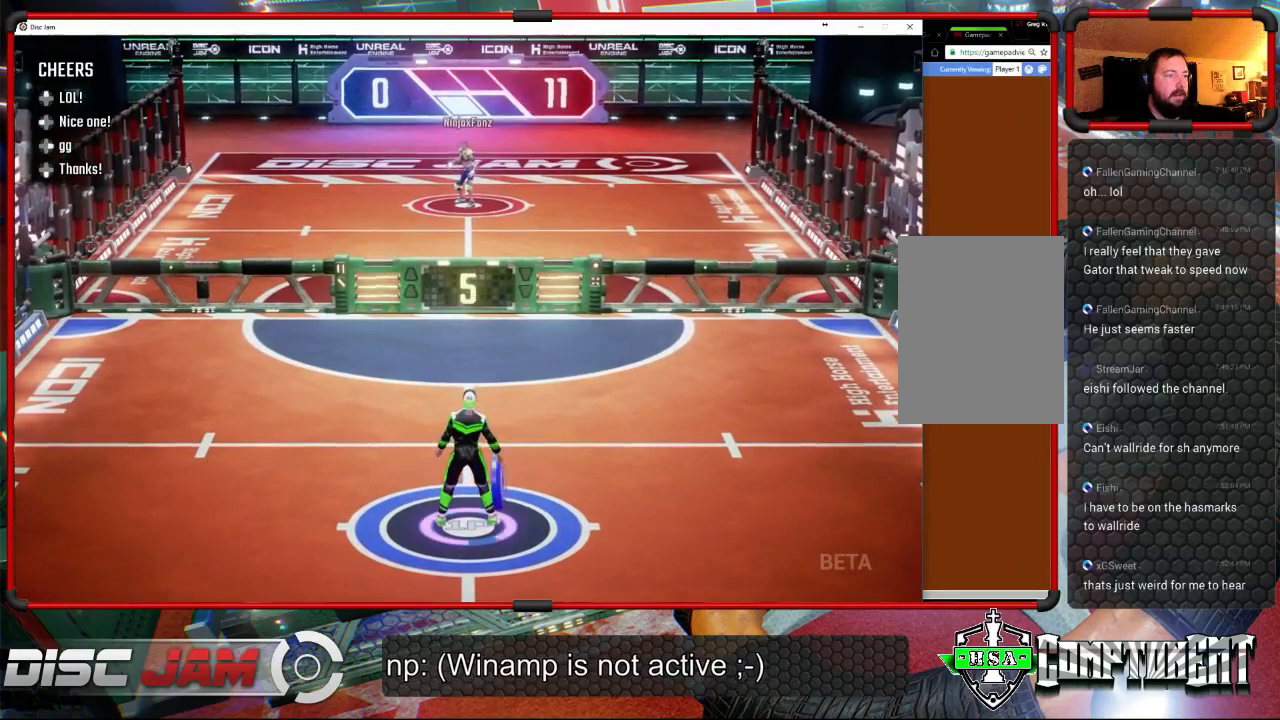
{"buttons": ["A"], "left_stick": "up-left", "right_stick": "center", "events": [[100, "A", "down"], [300, "left_stick", "up-left"]]}
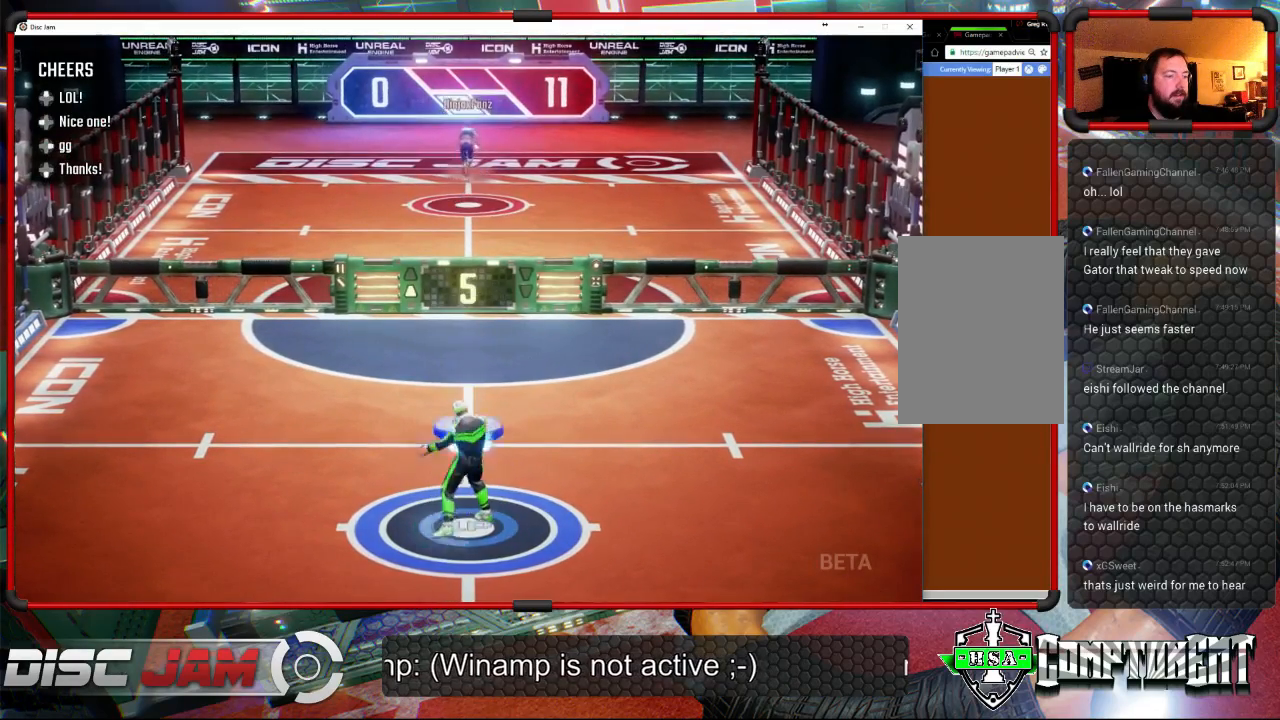
{"buttons": [], "left_stick": "center", "right_stick": "center", "events": [[167, "A", "up"], [233, "left_stick", "center"]]}
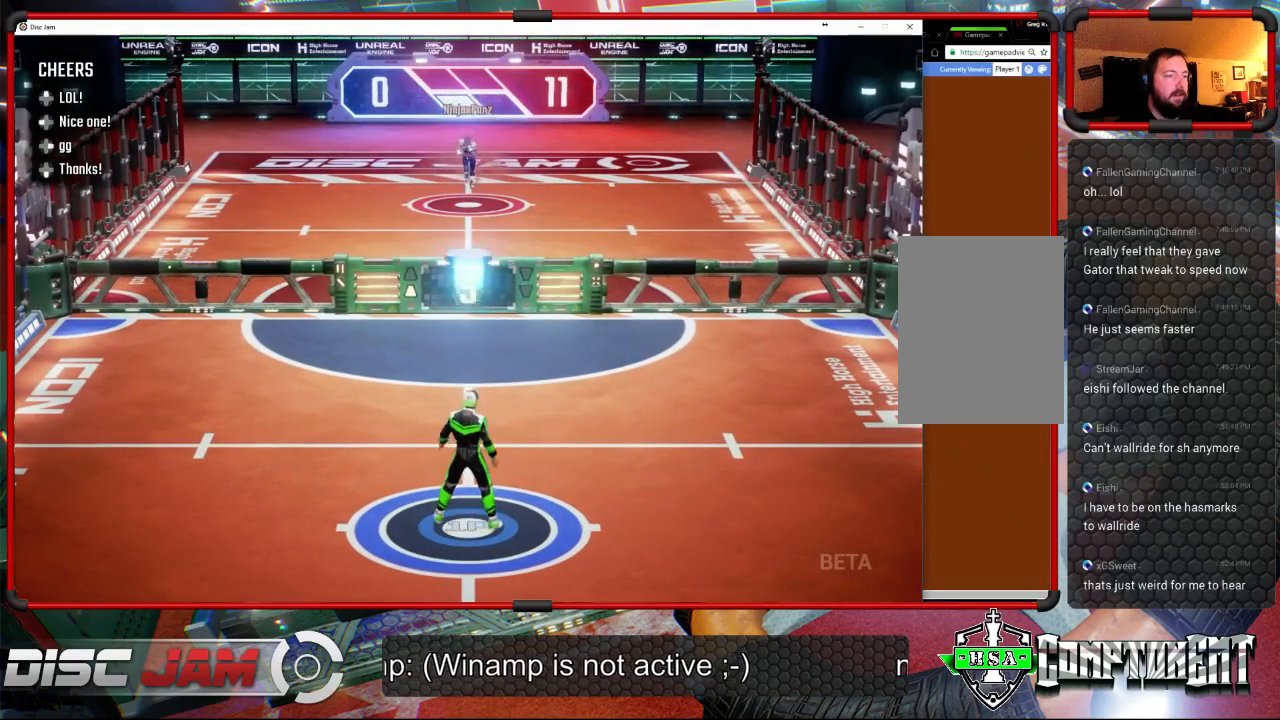
{"buttons": [], "left_stick": "down", "right_stick": "center", "events": [[200, "left_stick", "down"]]}
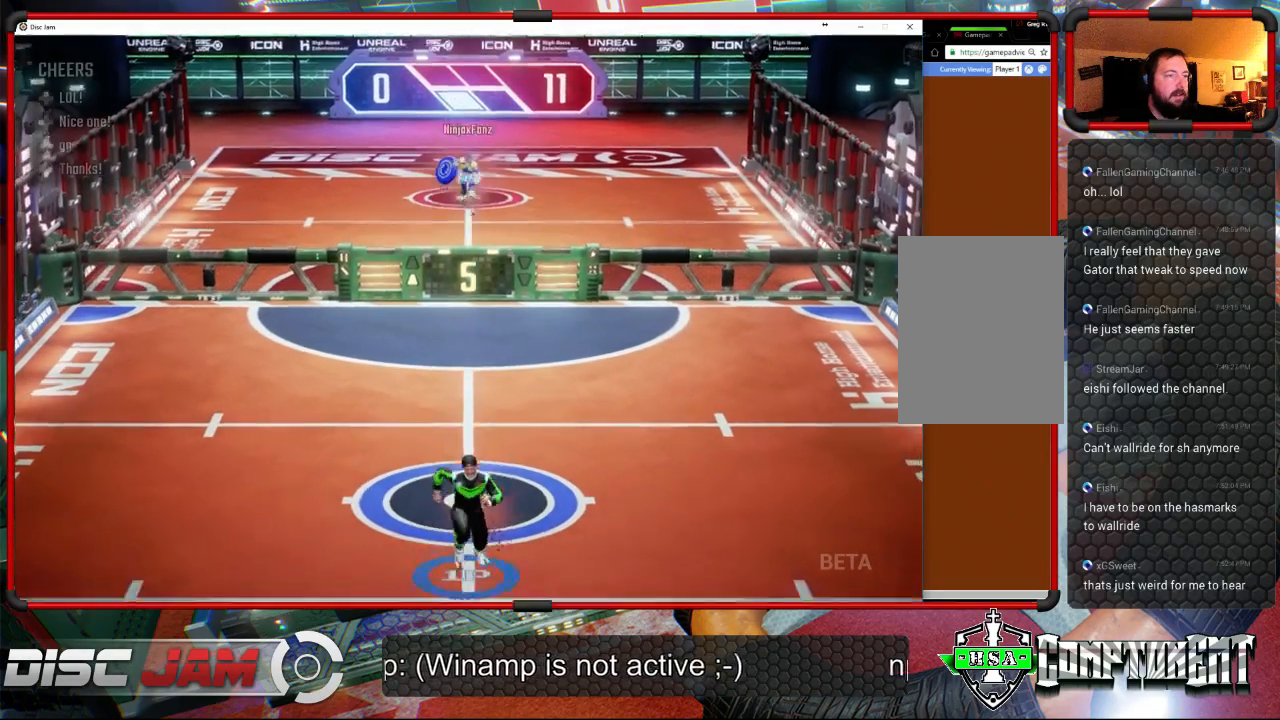
{"buttons": [], "left_stick": "up", "right_stick": "center", "events": [[100, "left_stick", "center"], [300, "left_stick", "up"]]}
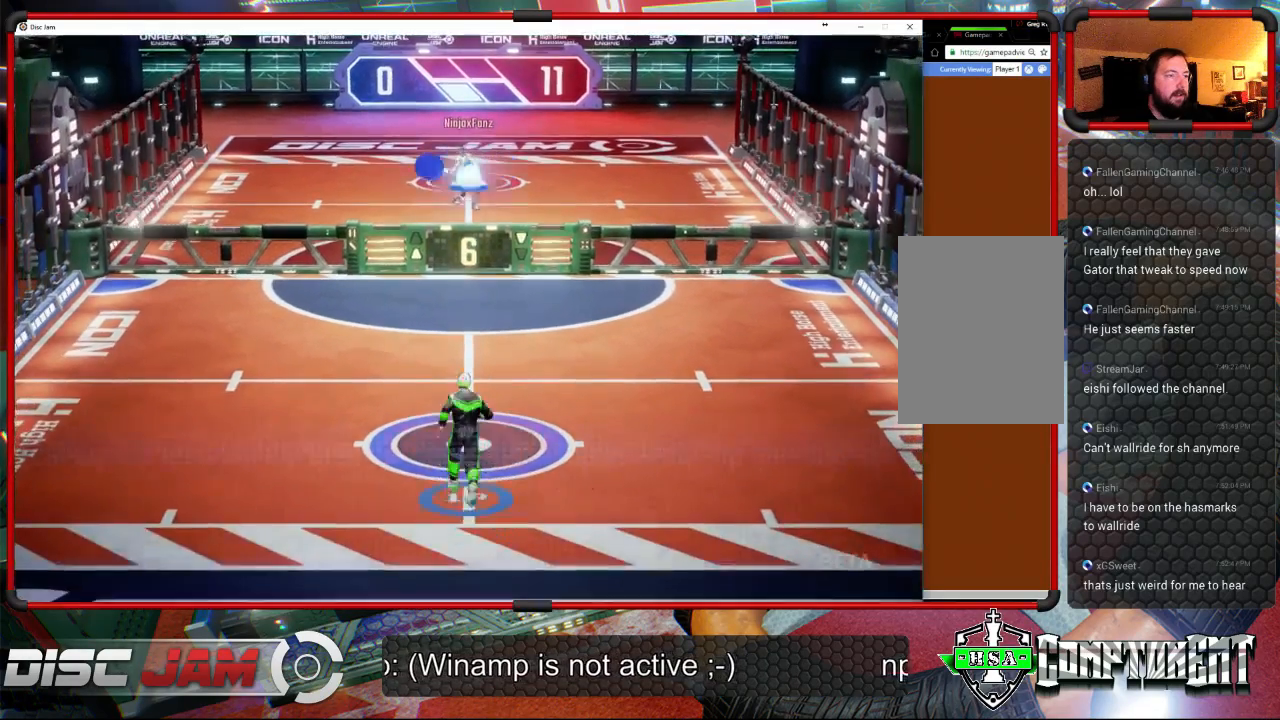
{"buttons": [], "left_stick": "up", "right_stick": "center", "events": []}
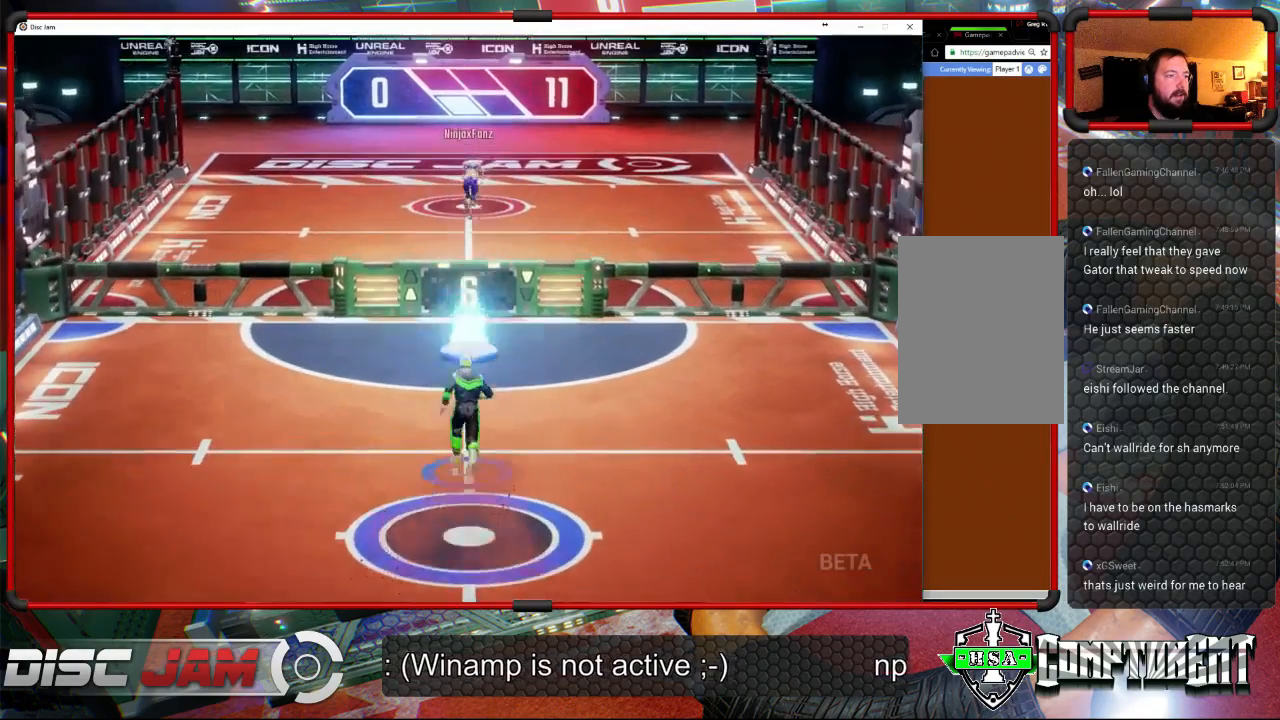
{"buttons": ["A"], "left_stick": "up-left", "right_stick": "center", "events": [[67, "A", "down"], [67, "left_stick", "up-left"]]}
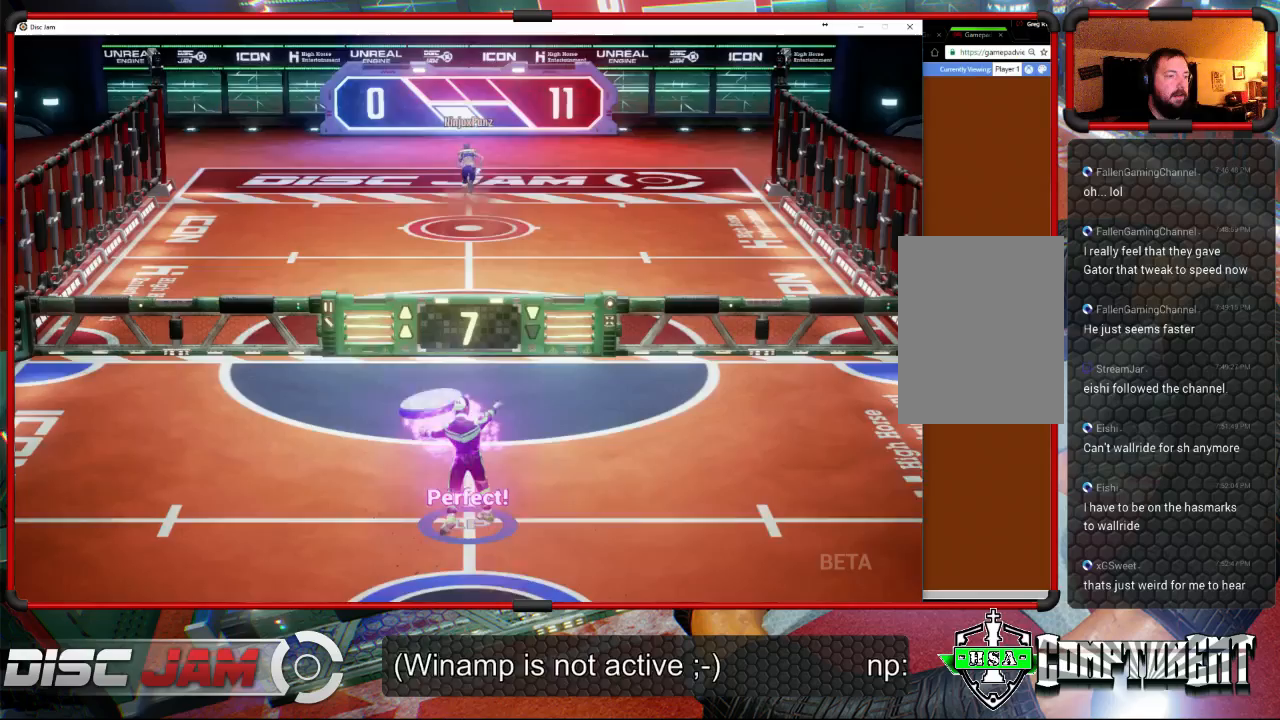
{"buttons": [], "left_stick": "down-left", "right_stick": "center", "events": [[100, "left_stick", "left"], [200, "A", "up"], [300, "left_stick", "down-left"]]}